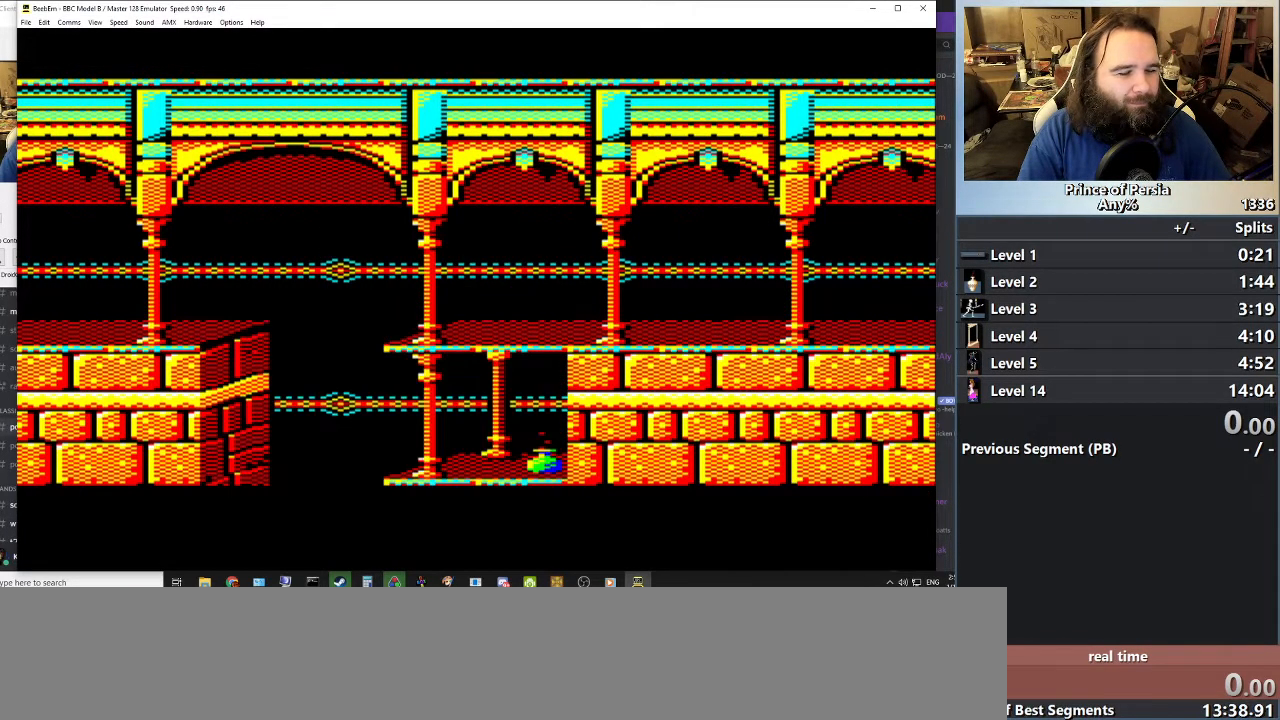
Gameplay with keyboard; each line is a JSON object with the keys held at the frame after it. "events" lists presses ("down") and releases ("up") of "crouch", "ctrl", "jump", "left", "restart", "restart2", "right", "shift" and "toggle" between this image and that frame as [ms after this image, input, new state], when the widget could be followed in between. No other keys are recorded. Mouse input is not recorded. Key names are as the overlay labels them; some are game actions (e.g. jump) rather than physical keys.
{"keys": [], "events": []}
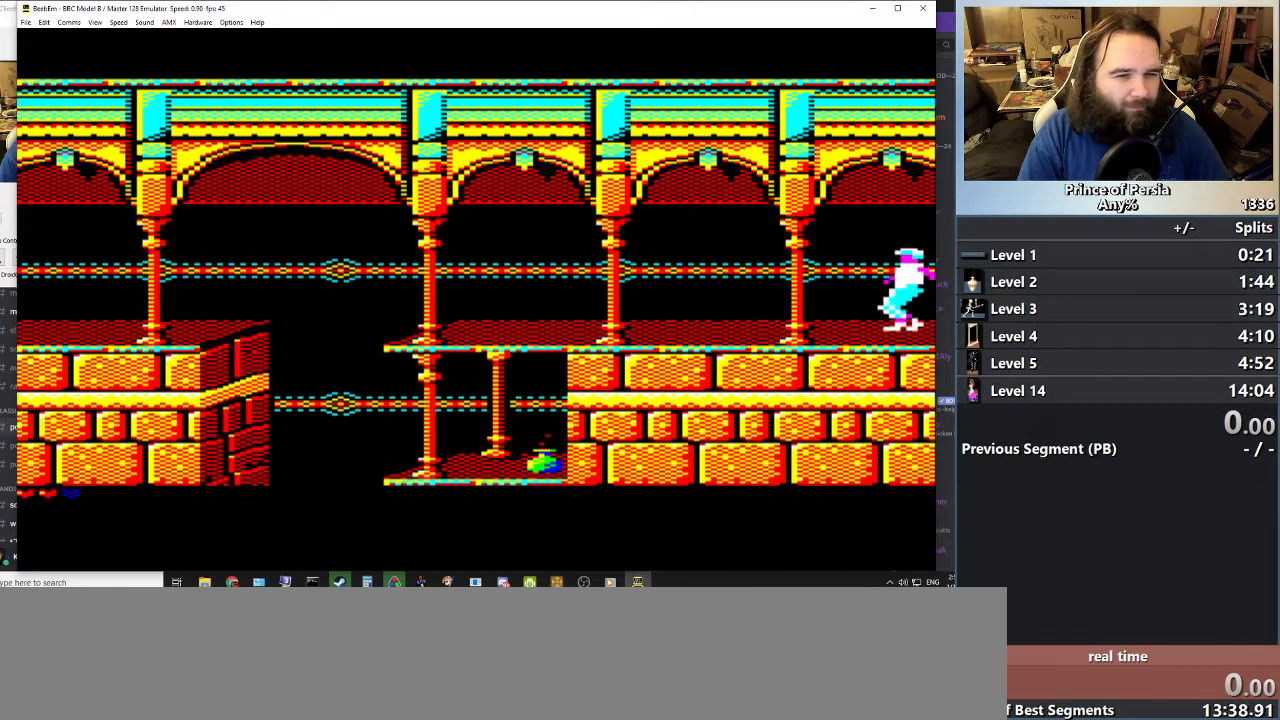
{"keys": ["left"], "events": [[467, "left", "down"]]}
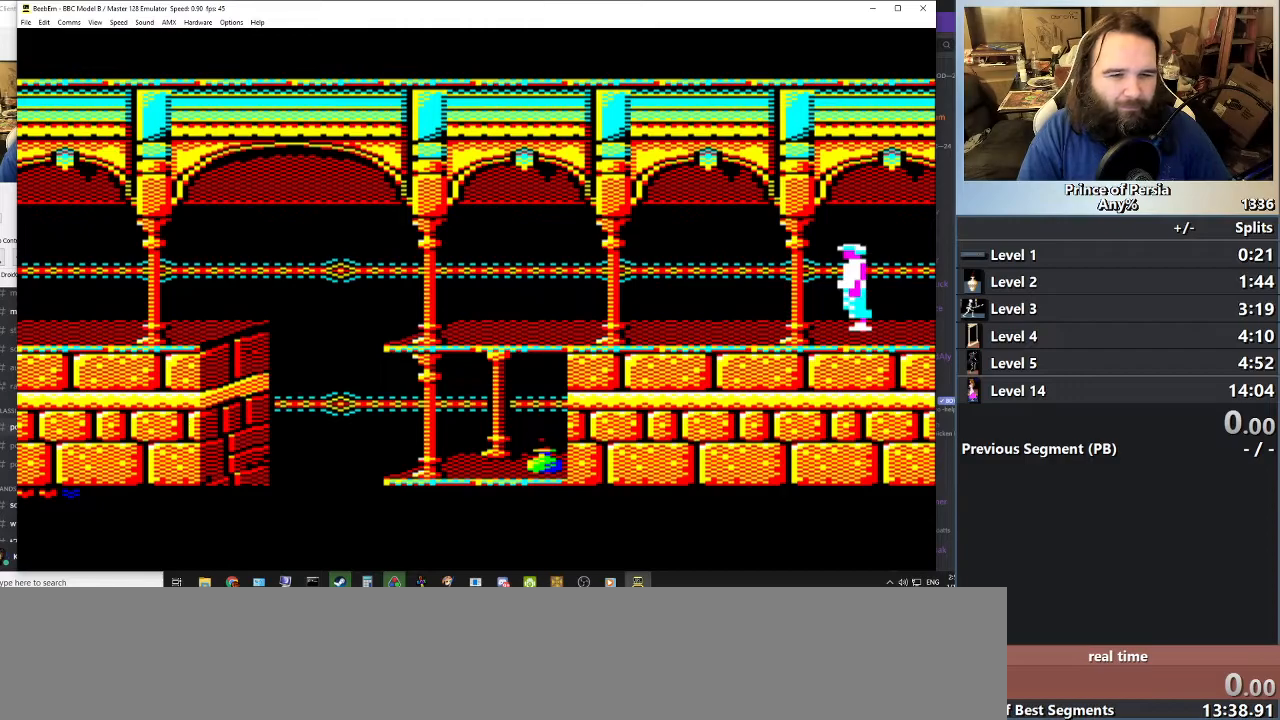
{"keys": [], "events": [[367, "left", "up"]]}
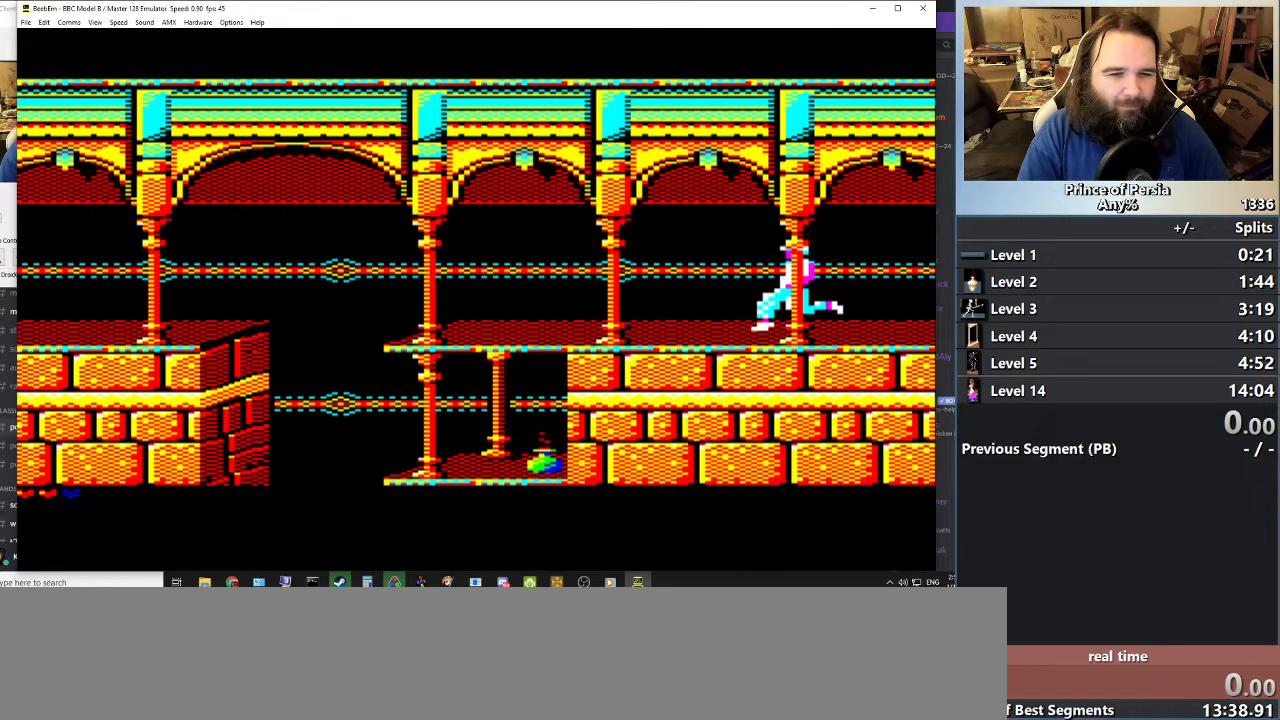
{"keys": [], "events": []}
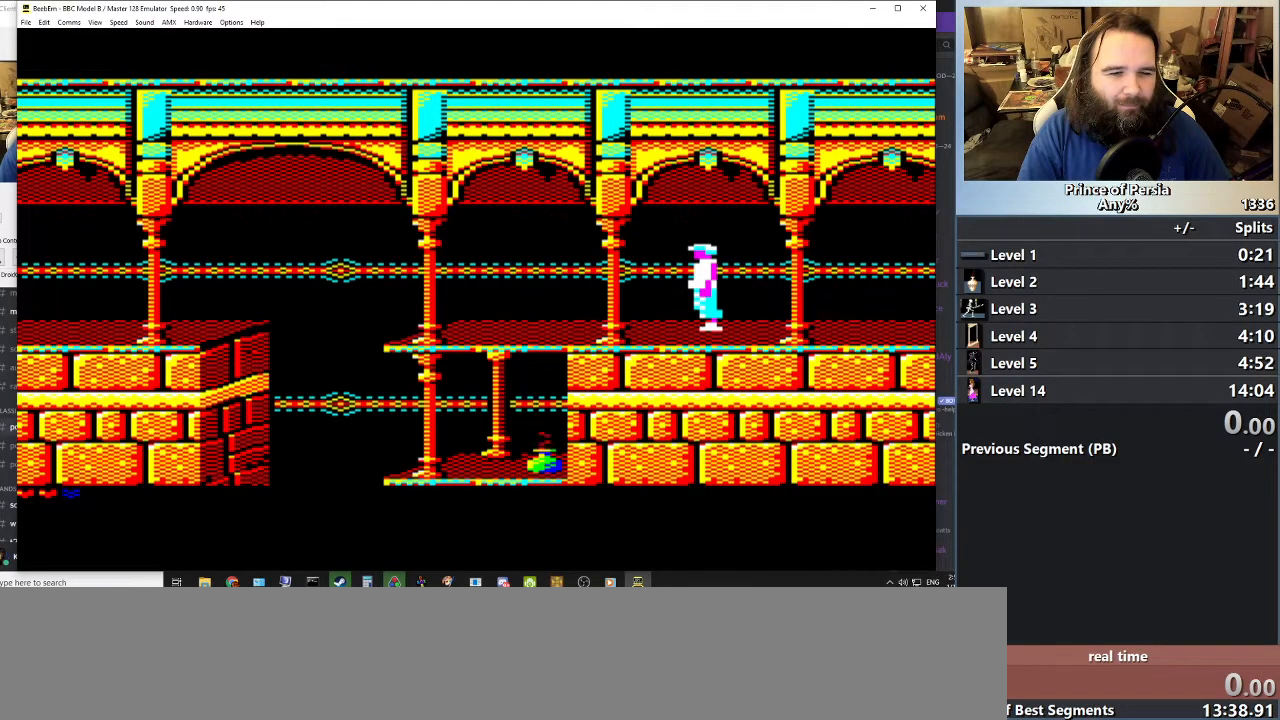
{"keys": ["left"], "events": [[167, "left", "down"]]}
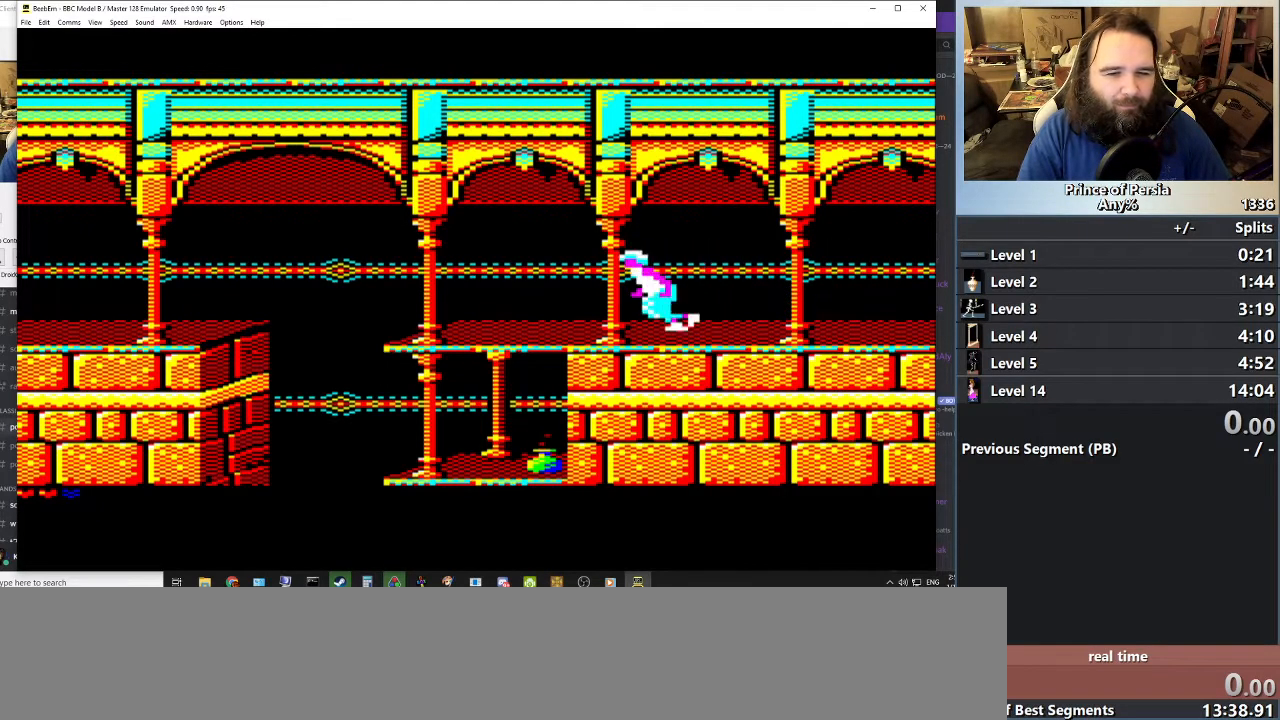
{"keys": ["jump", "left", "shift"], "events": [[100, "shift", "down"], [133, "jump", "down"]]}
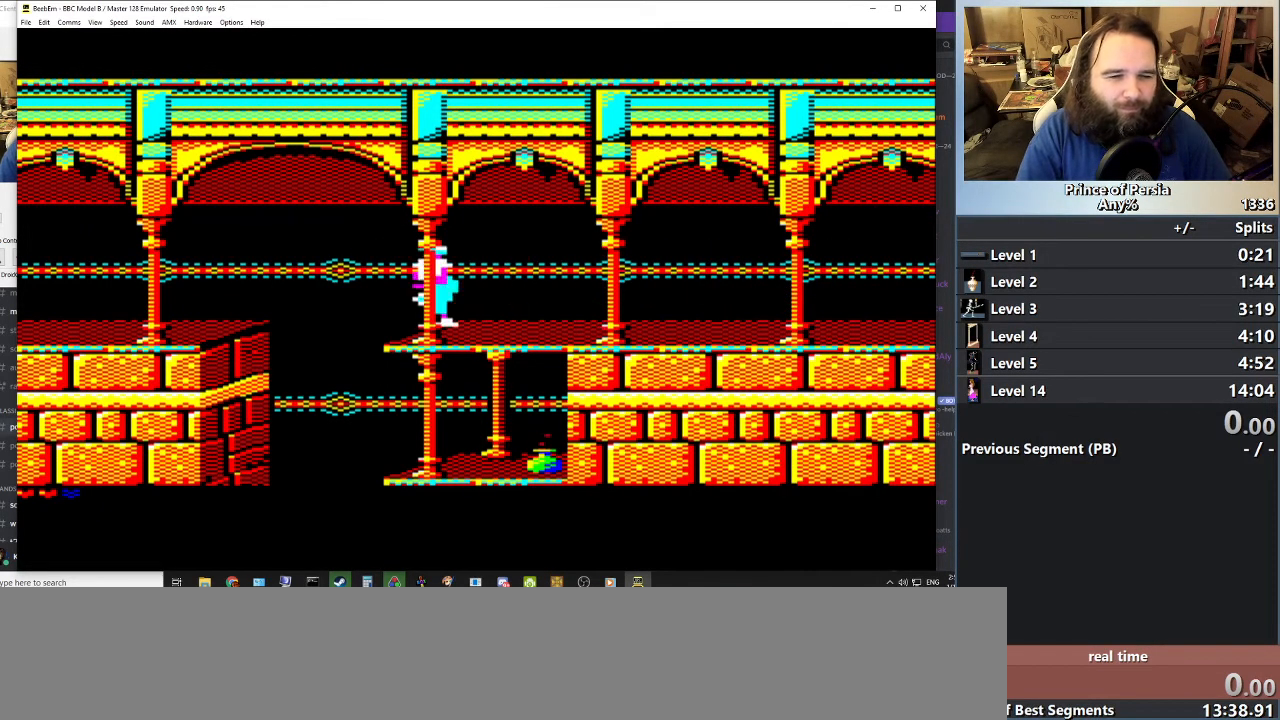
{"keys": [], "events": [[300, "left", "up"], [300, "shift", "up"], [317, "jump", "up"]]}
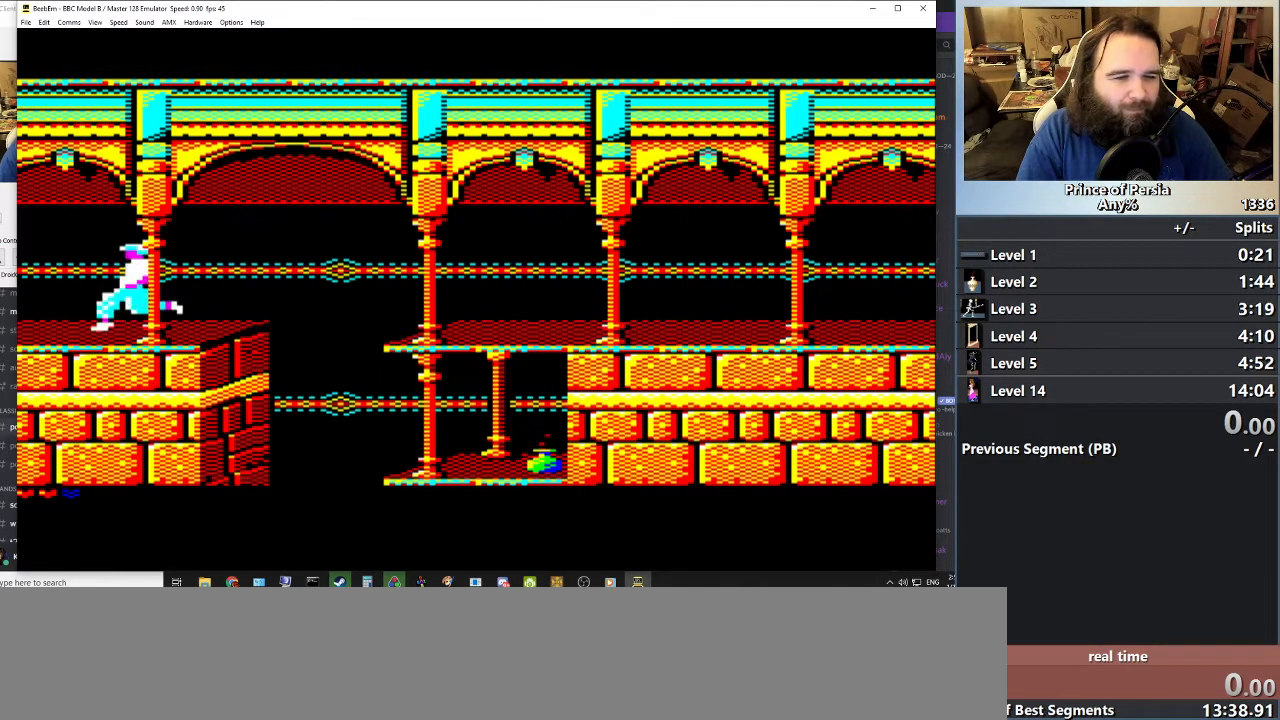
{"keys": [], "events": []}
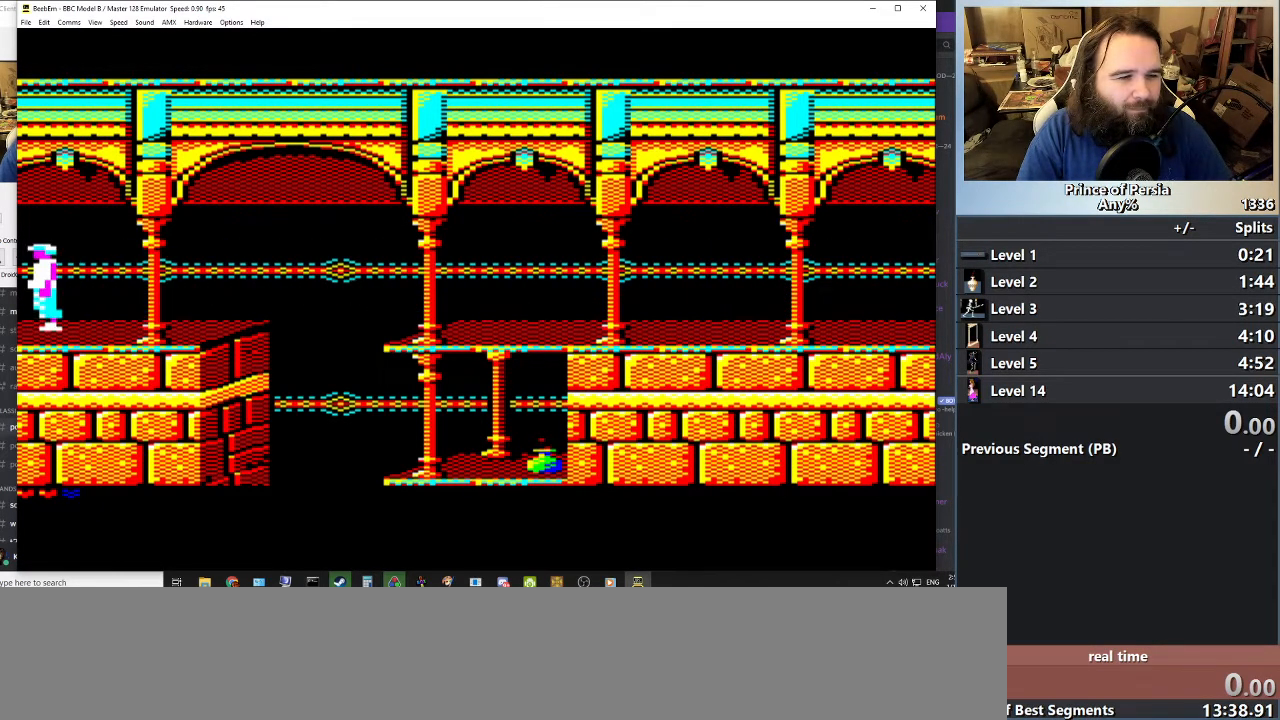
{"keys": ["left"], "events": [[167, "left", "down"]]}
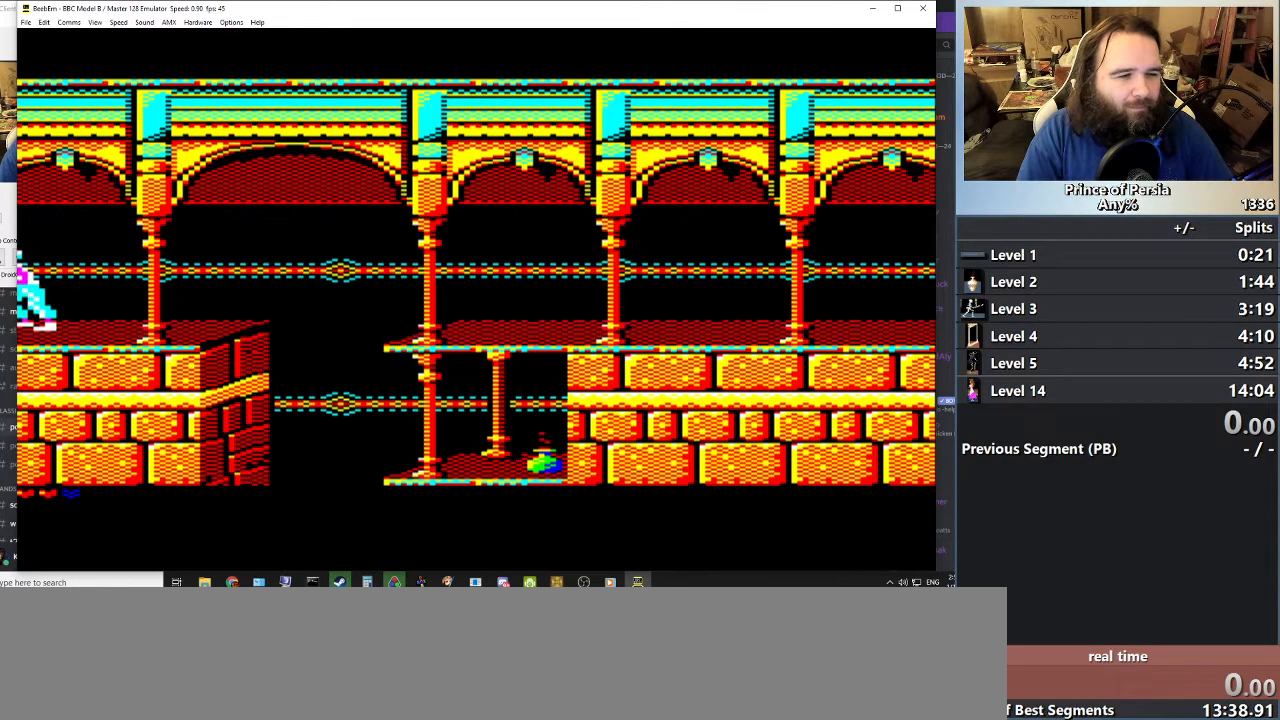
{"keys": ["left"], "events": []}
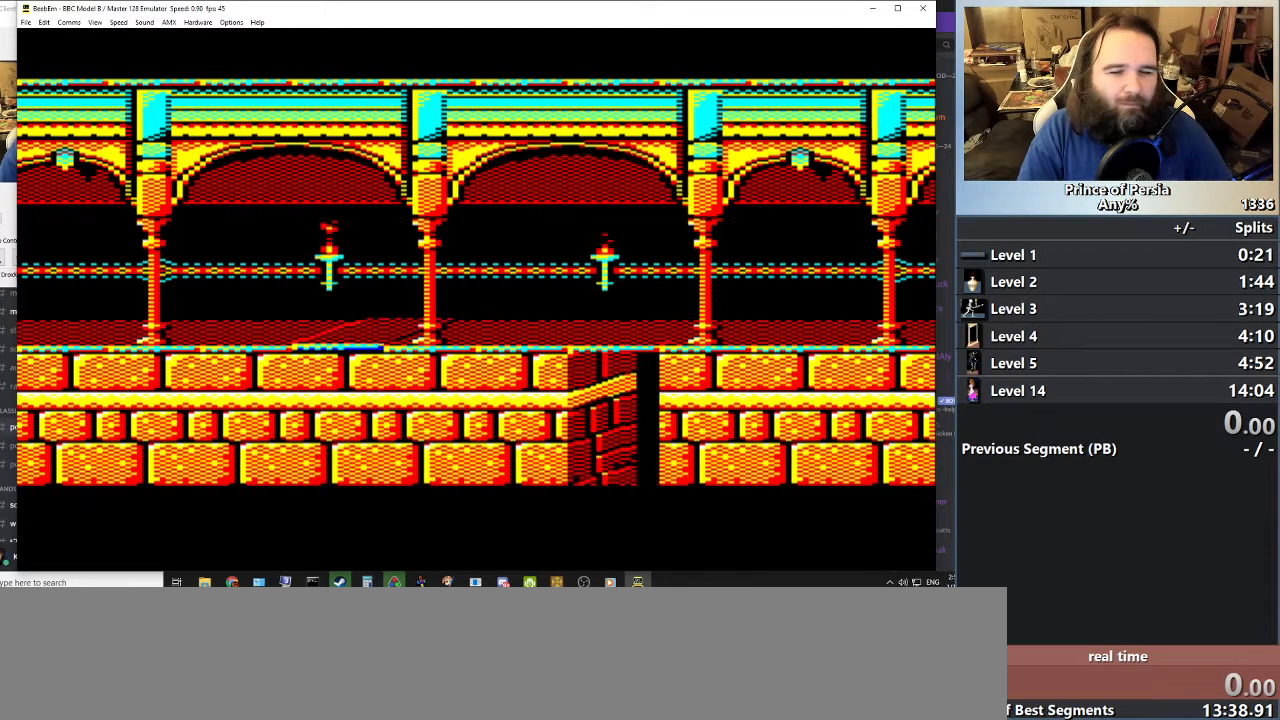
{"keys": ["left"], "events": []}
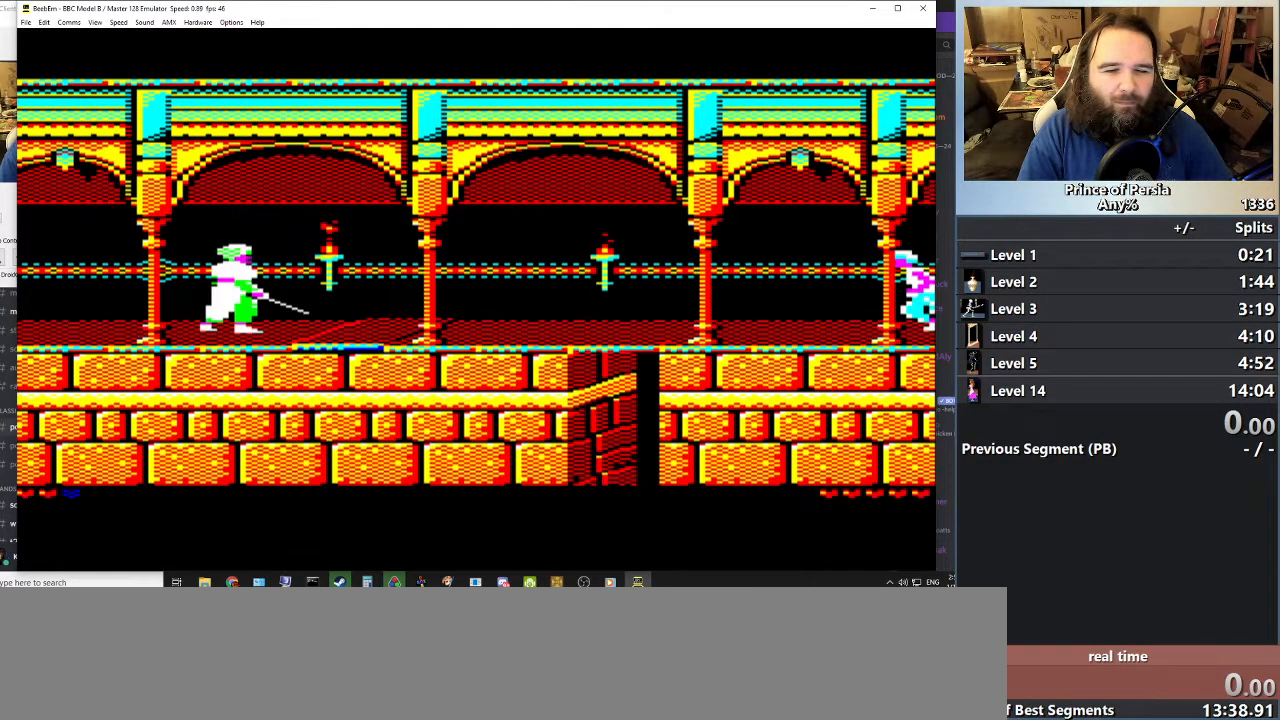
{"keys": ["left"], "events": []}
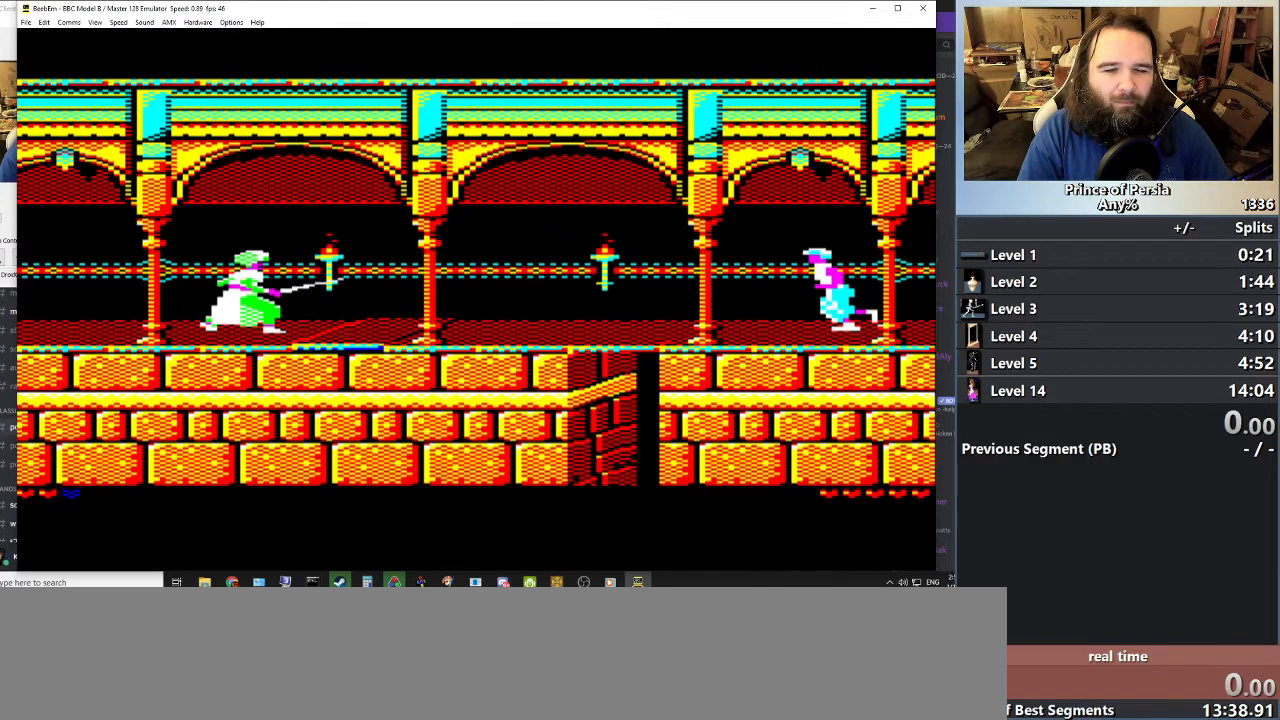
{"keys": ["left"], "events": []}
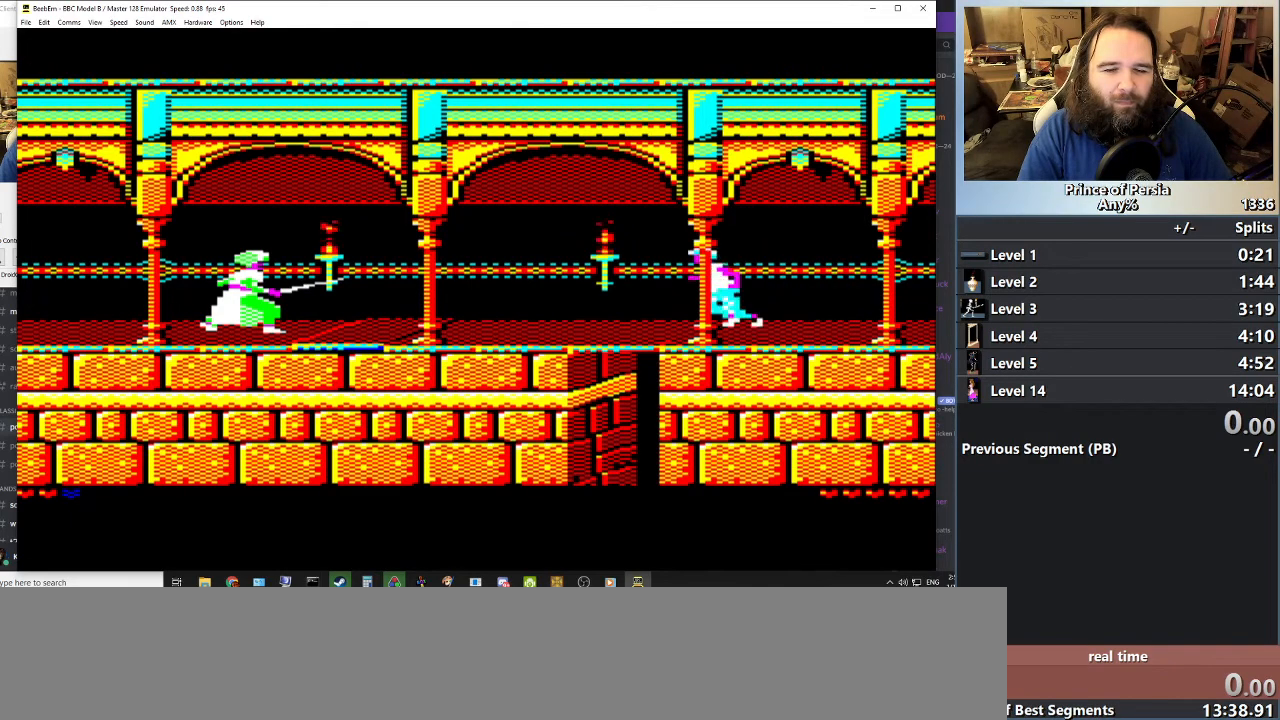
{"keys": [], "events": [[250, "left", "up"]]}
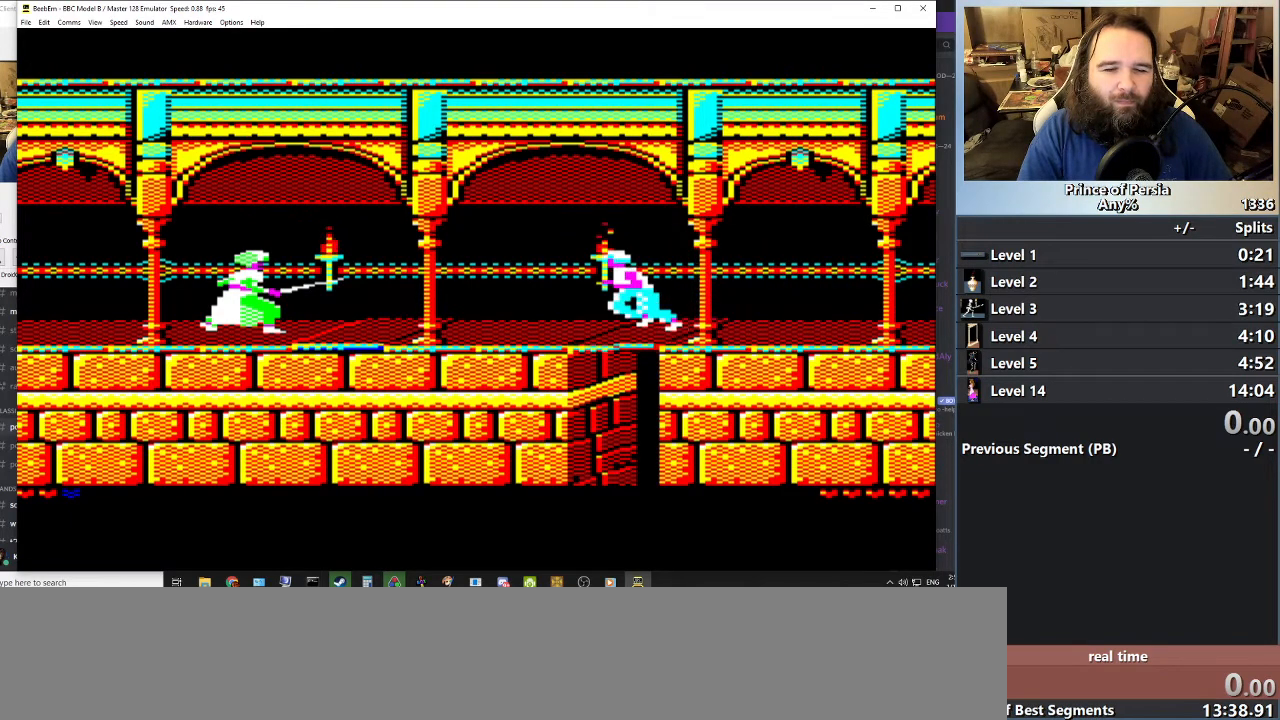
{"keys": [], "events": []}
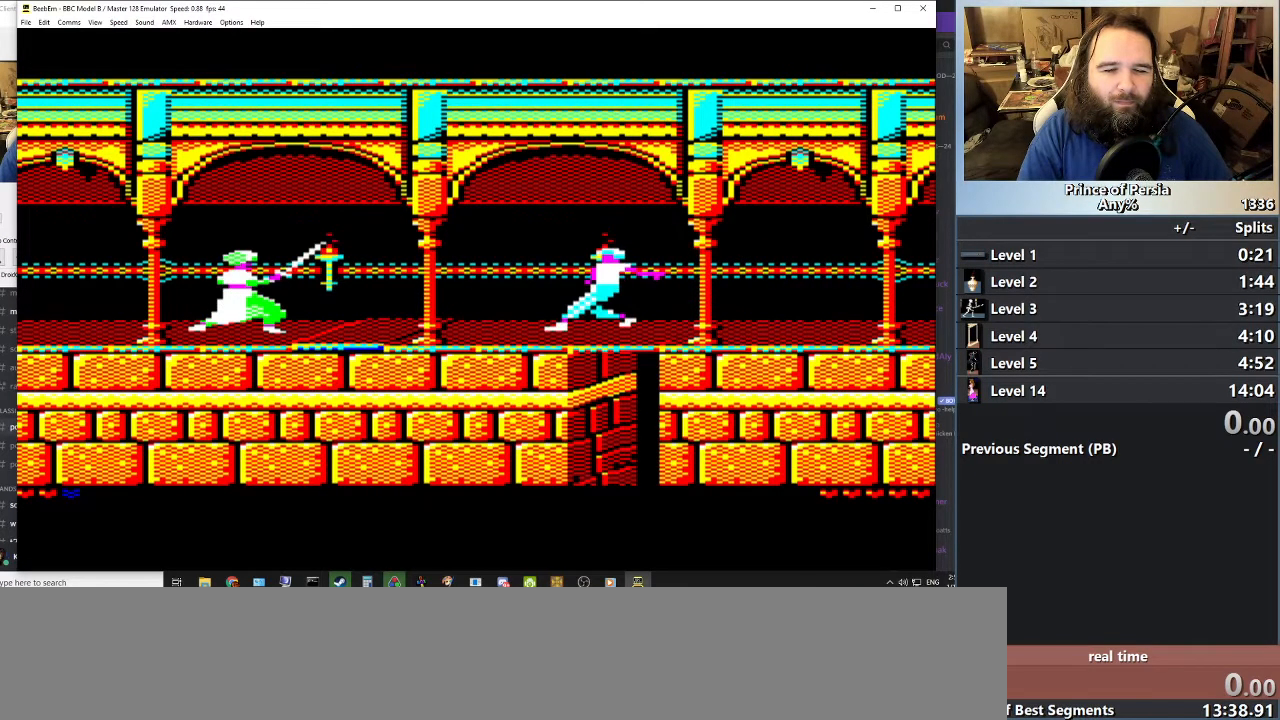
{"keys": [], "events": []}
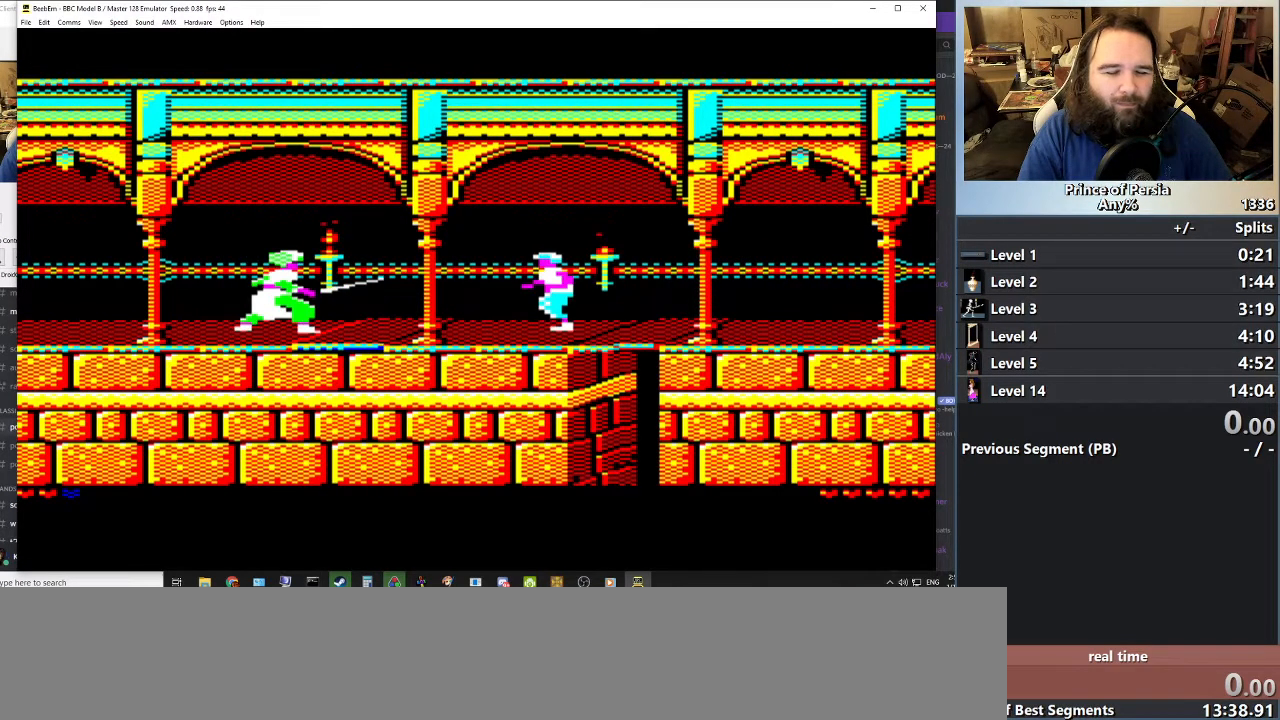
{"keys": ["left"], "events": [[284, "left", "down"], [350, "left", "up"], [451, "left", "down"]]}
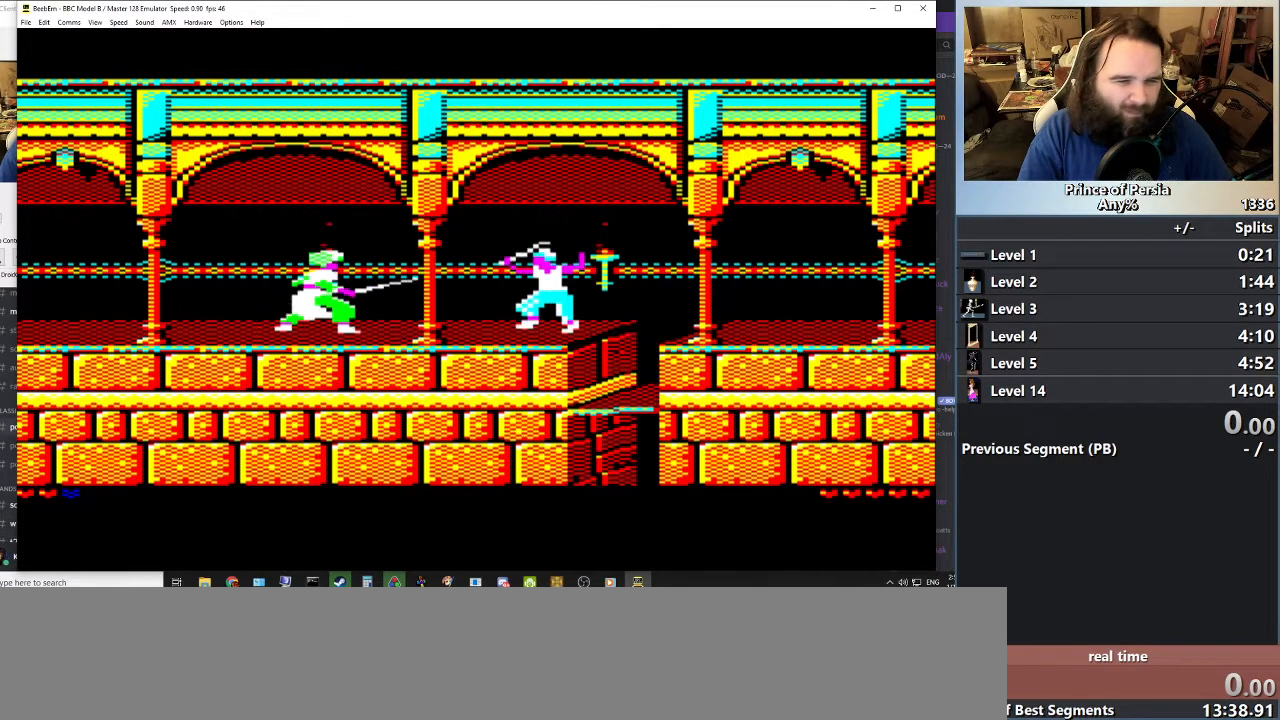
{"keys": ["left"], "events": [[50, "left", "up"], [150, "left", "down"], [267, "left", "up"], [367, "left", "down"]]}
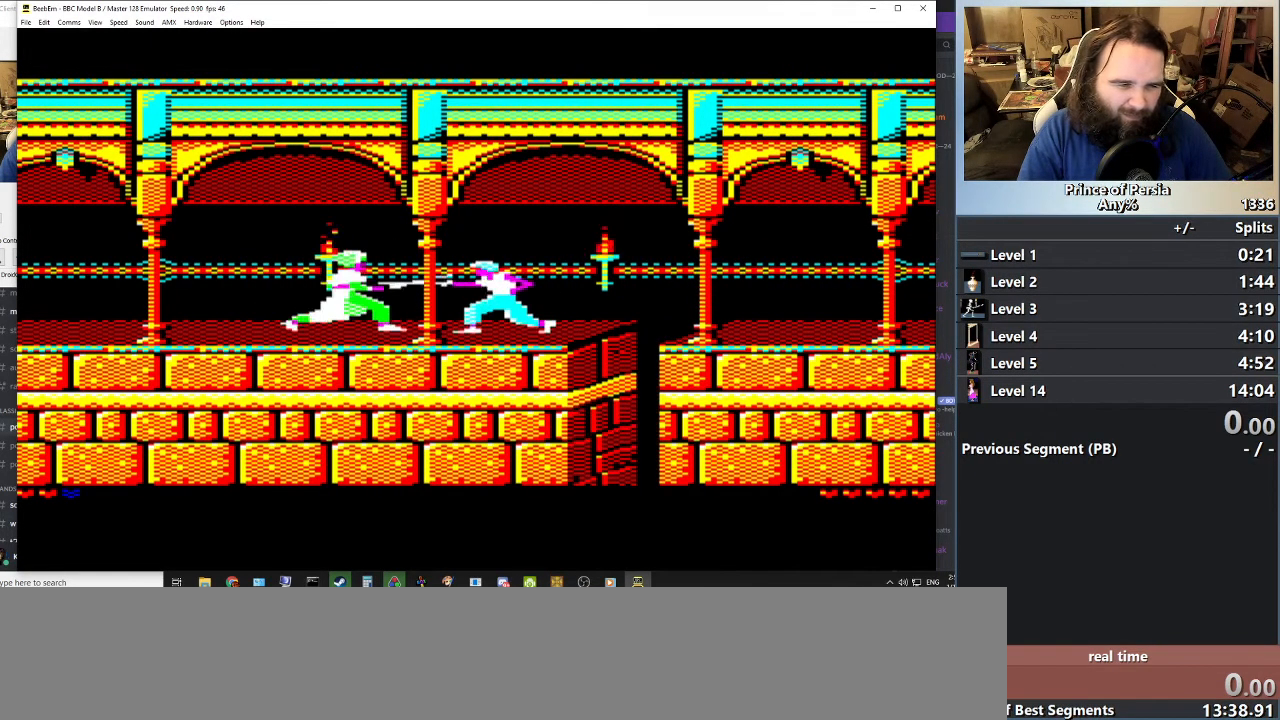
{"keys": [], "events": [[83, "jump", "down"], [300, "left", "up"], [334, "jump", "up"], [434, "left", "down"], [501, "left", "up"]]}
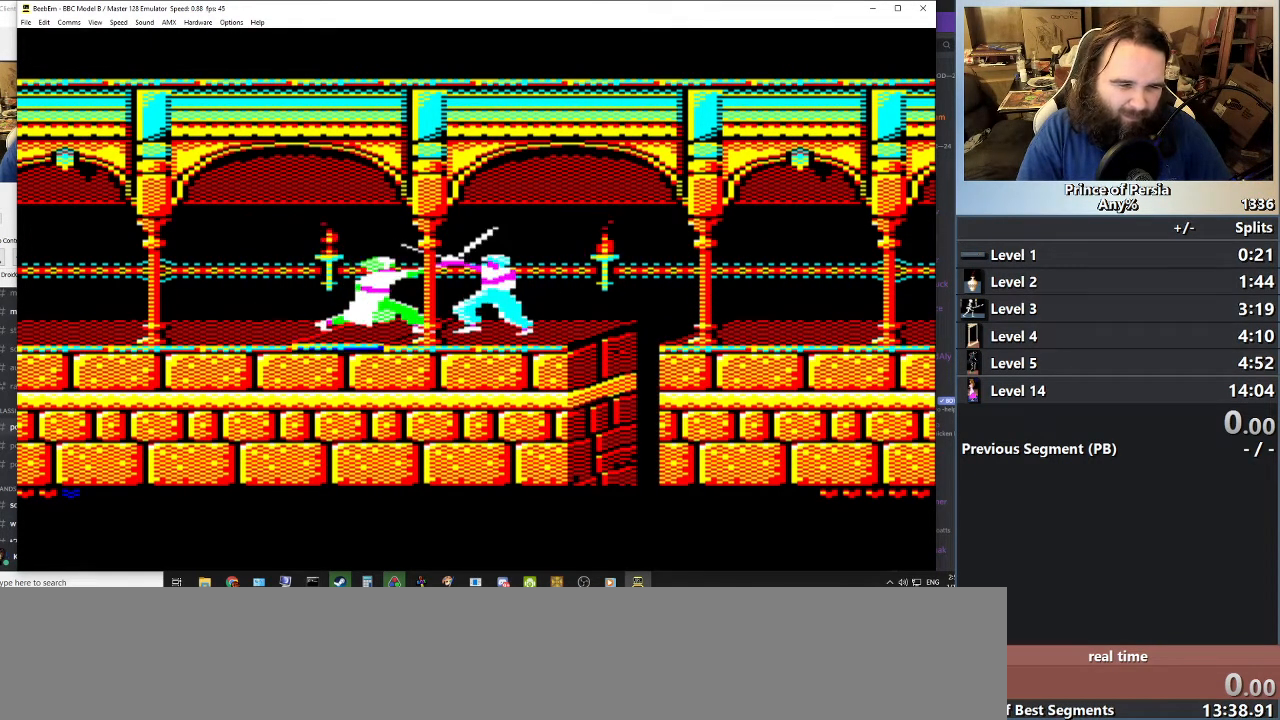
{"keys": ["jump", "left"], "events": [[100, "left", "down"], [166, "left", "up"], [233, "left", "down"], [450, "jump", "down"]]}
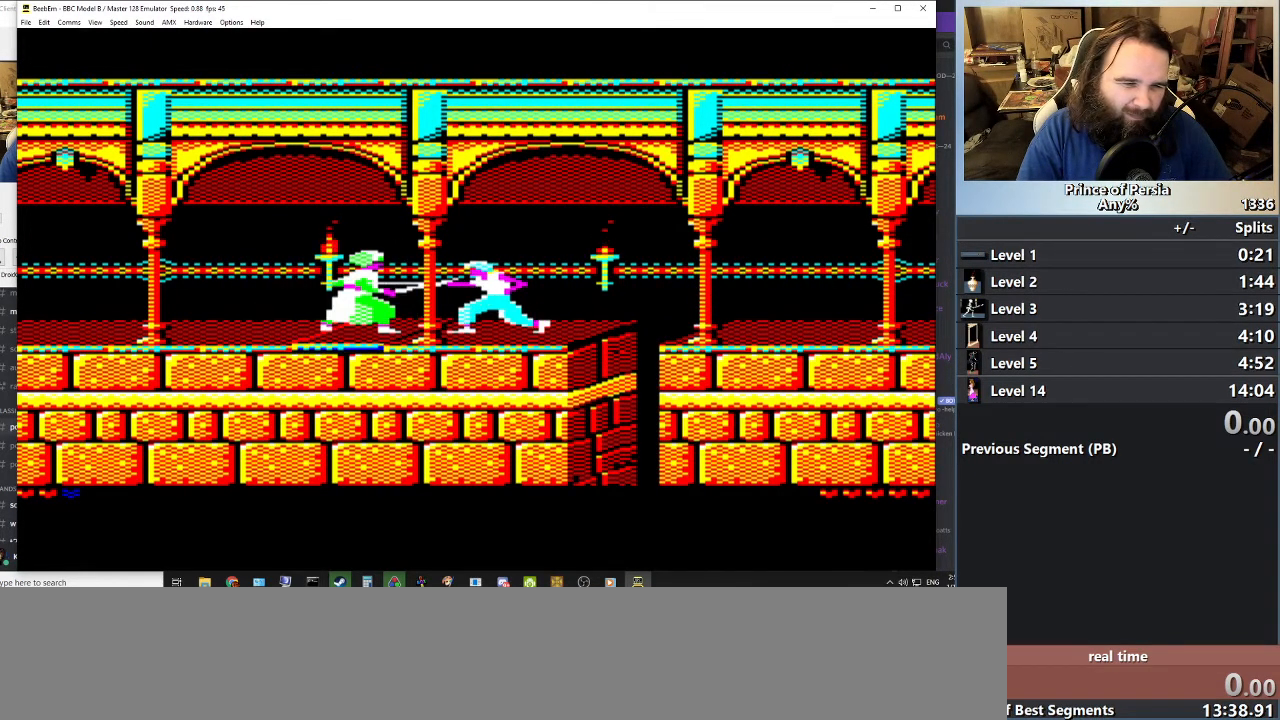
{"keys": ["left"], "events": [[117, "left", "up"], [134, "jump", "up"], [234, "left", "down"], [317, "left", "up"], [400, "left", "down"]]}
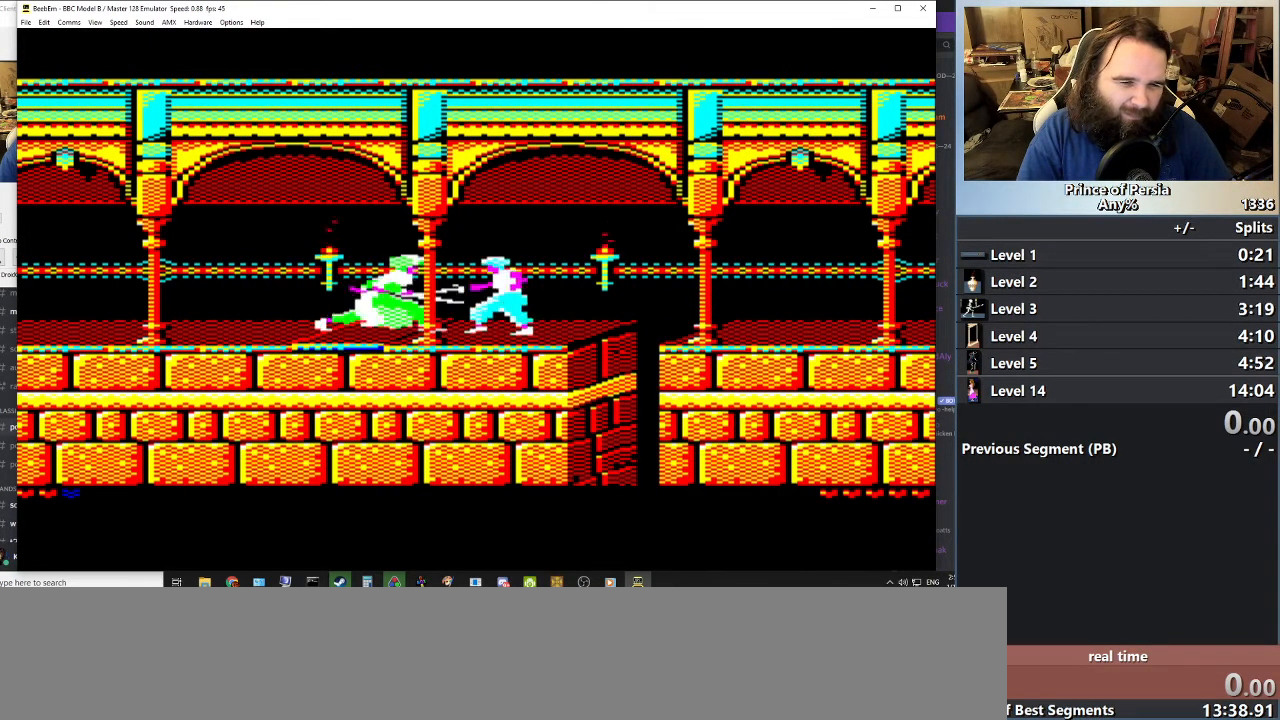
{"keys": ["jump", "left"], "events": [[16, "left", "up"], [116, "left", "down"], [183, "left", "up"], [233, "left", "down"], [417, "jump", "down"]]}
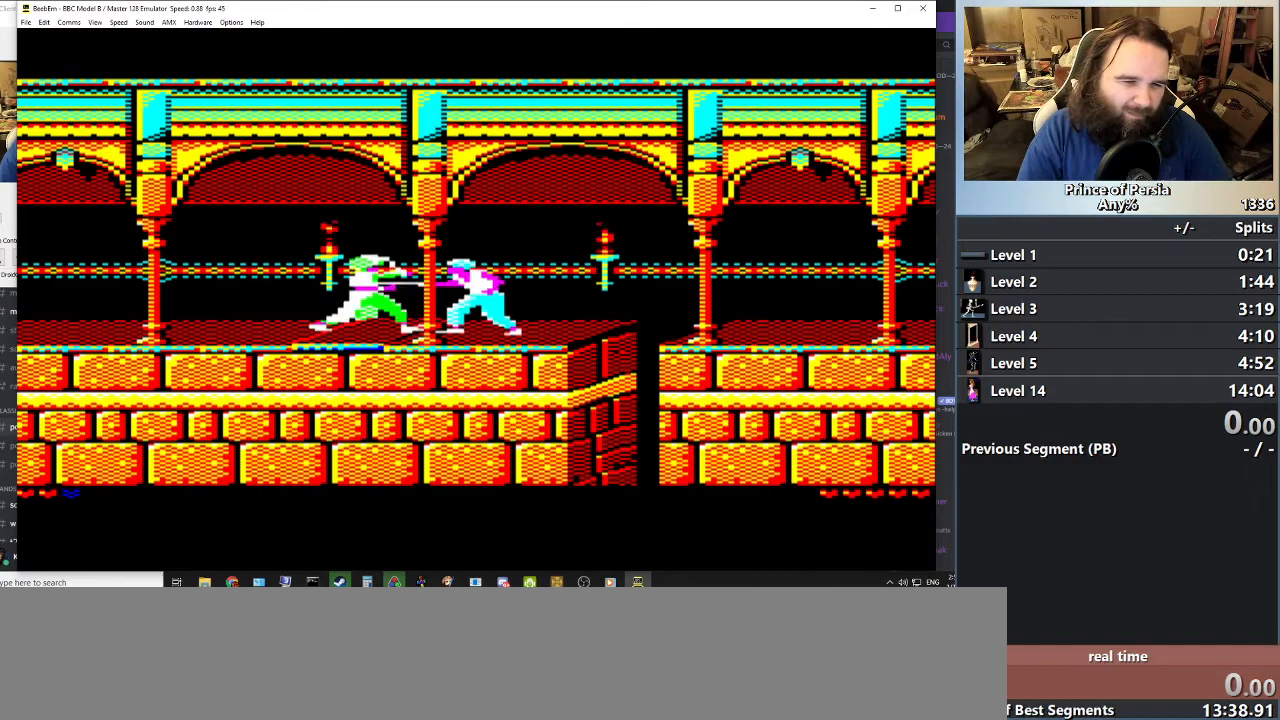
{"keys": ["left"], "events": [[84, "left", "up"], [117, "jump", "up"], [184, "left", "down"], [250, "left", "up"], [350, "left", "down"], [400, "left", "up"], [501, "left", "down"]]}
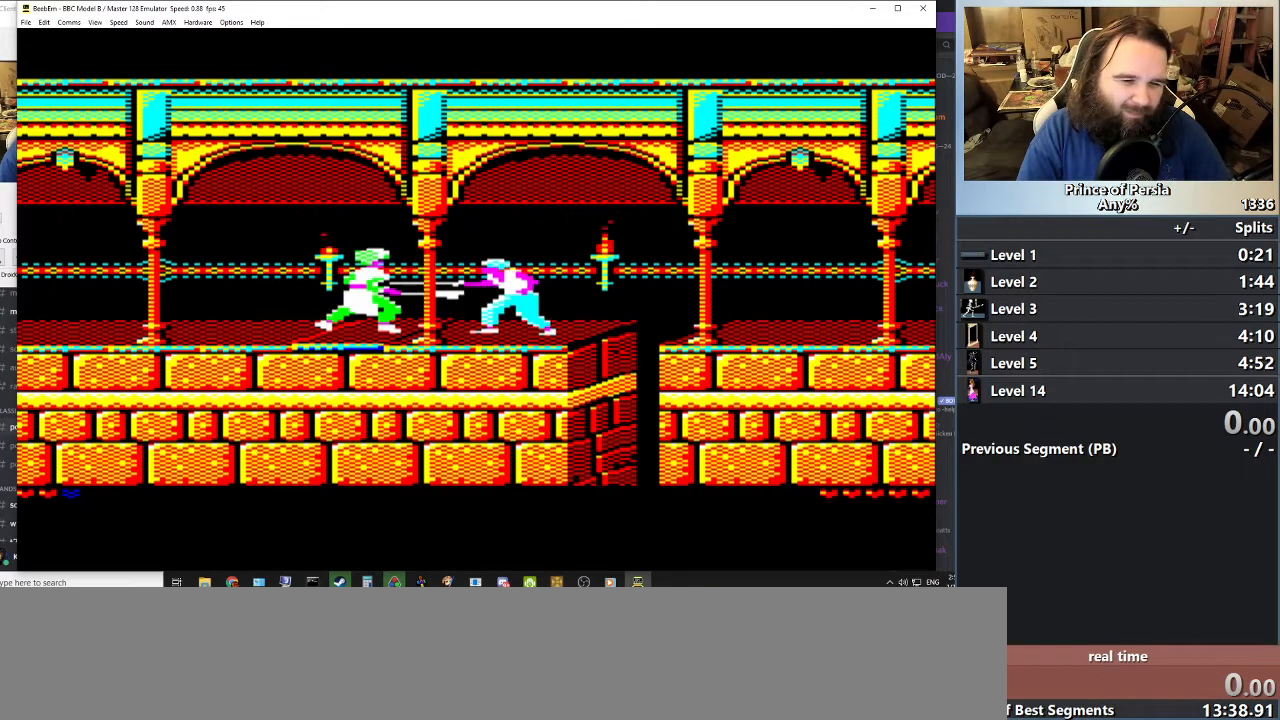
{"keys": ["jump", "left"], "events": [[50, "left", "up"], [150, "left", "down"], [383, "jump", "down"]]}
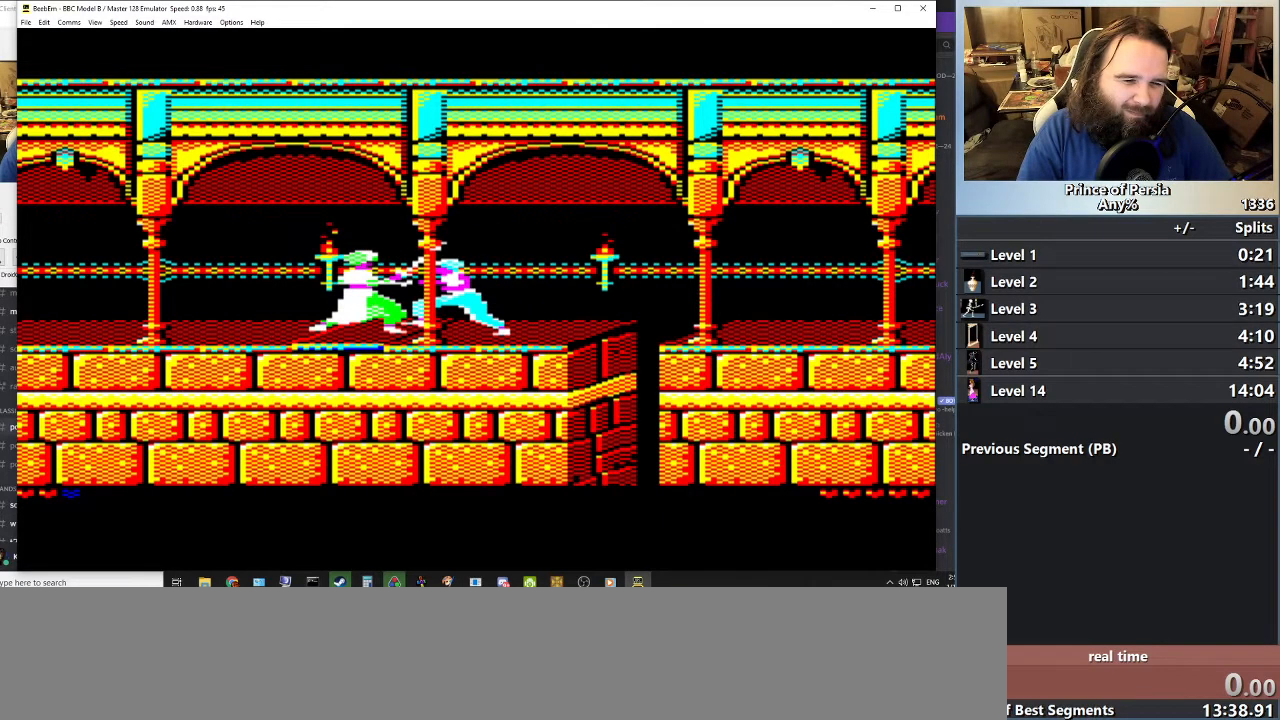
{"keys": ["jump", "left", "shift"], "events": [[67, "left", "up"], [117, "jump", "up"], [217, "left", "down"], [300, "left", "up"], [350, "left", "down"], [384, "shift", "down"], [451, "jump", "down"]]}
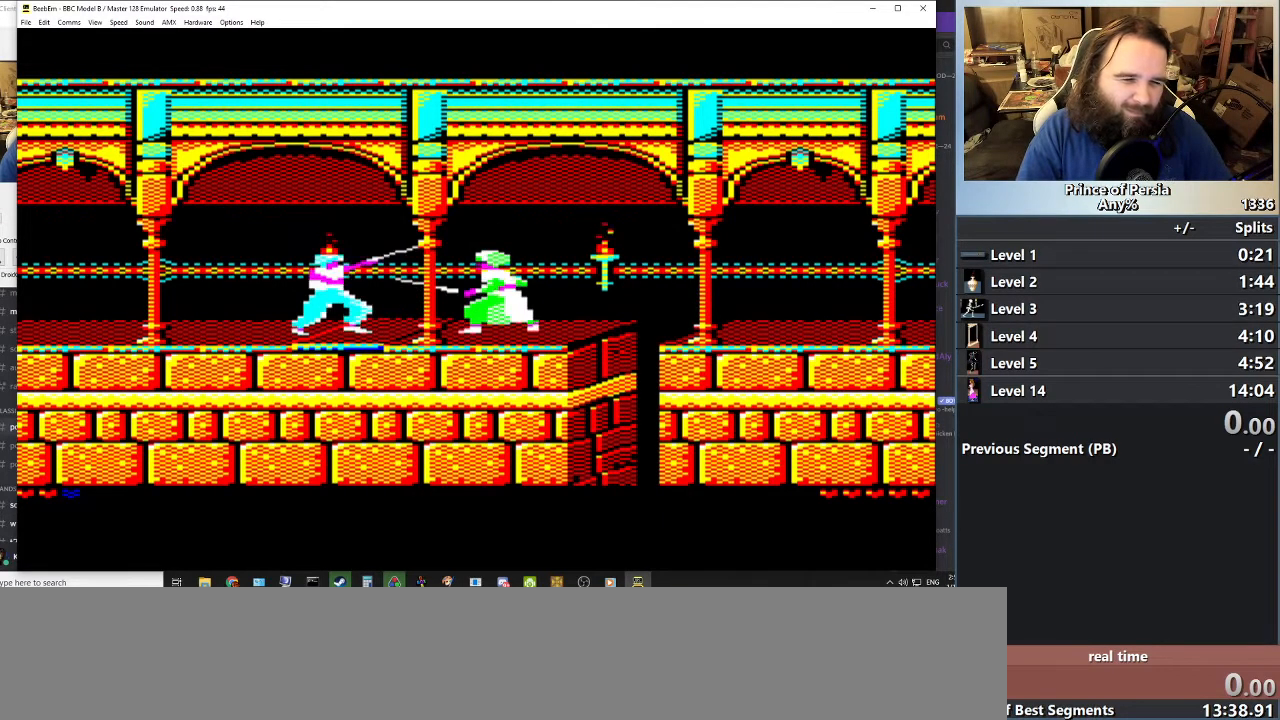
{"keys": [], "events": [[33, "shift", "up"], [150, "jump", "up"], [183, "left", "up"]]}
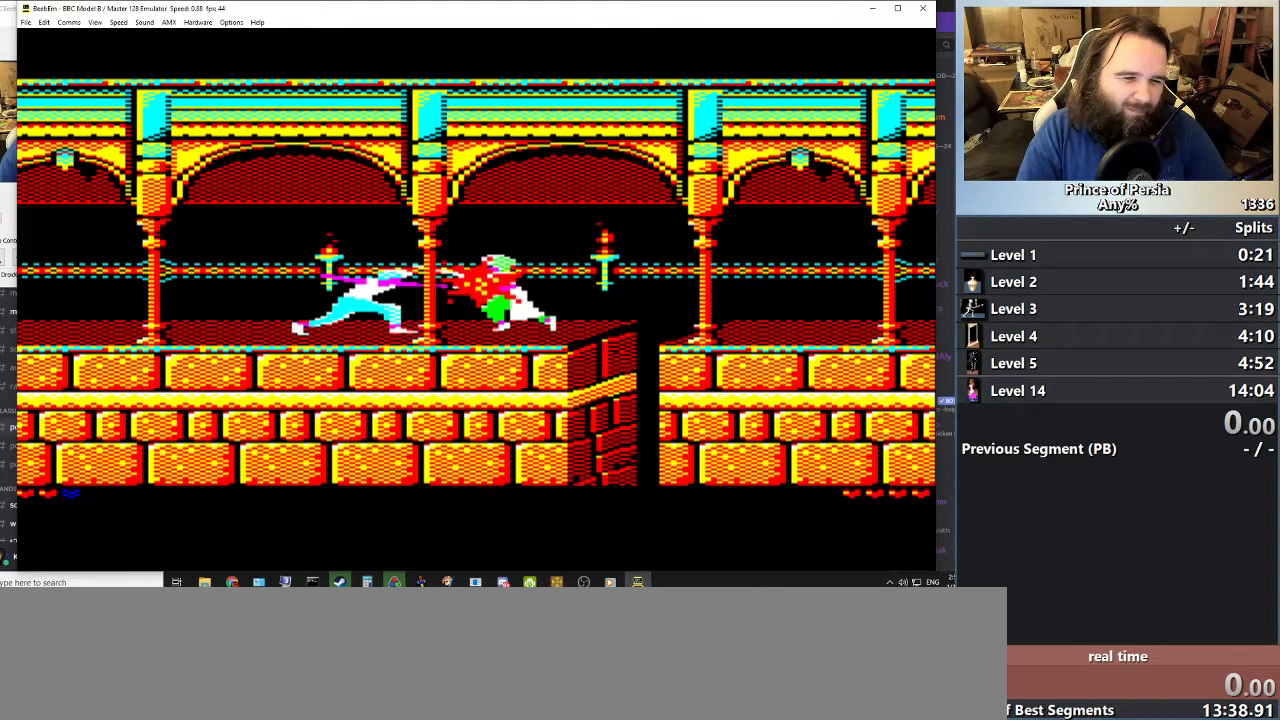
{"keys": ["crouch"], "events": [[17, "left", "down"], [167, "left", "up"], [350, "crouch", "down"]]}
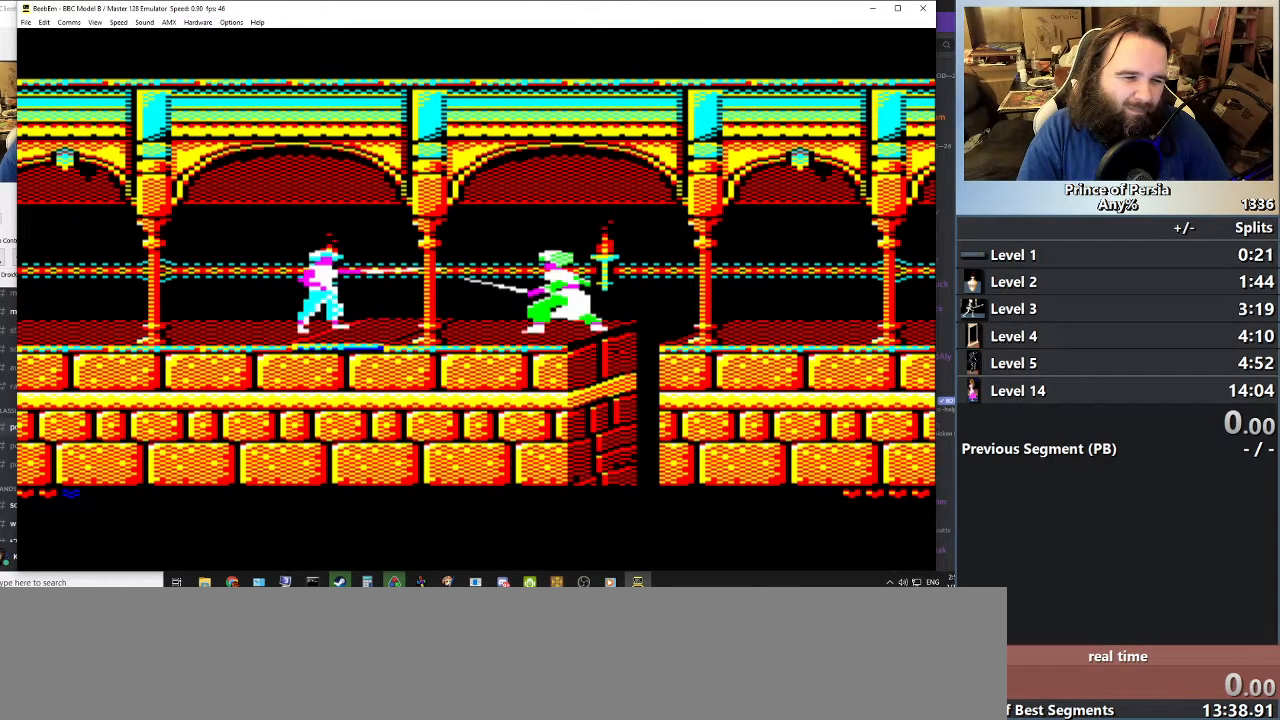
{"keys": ["left"], "events": [[33, "crouch", "up"], [183, "left", "down"]]}